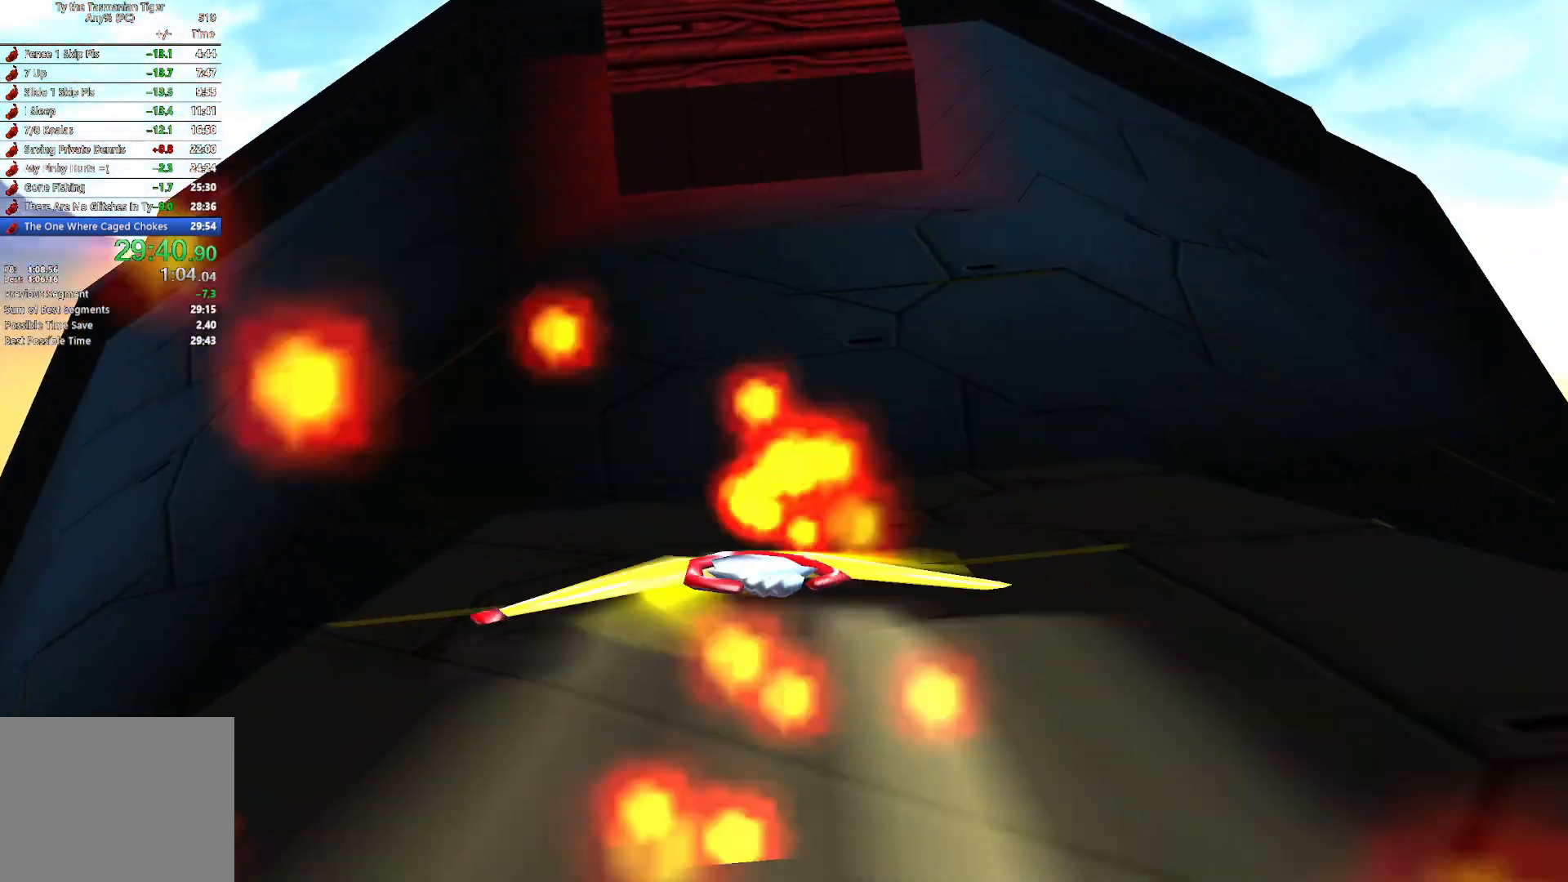
Gameplay with keyboard; each line is a JSON object with the keys held at the frame after it. "events" lists presses ("down") and releases ("up") of "a", "ctrl", "d", "e", "q", "s", "shift", "space" and "w" between this image and that frame as [ms after this image, input, new state], when the widget could be followed in between. No other keys are recorded. Mouse input is not recorded.
{"keys": ["shift"], "events": [[233, "w", "down"], [350, "w", "up"]]}
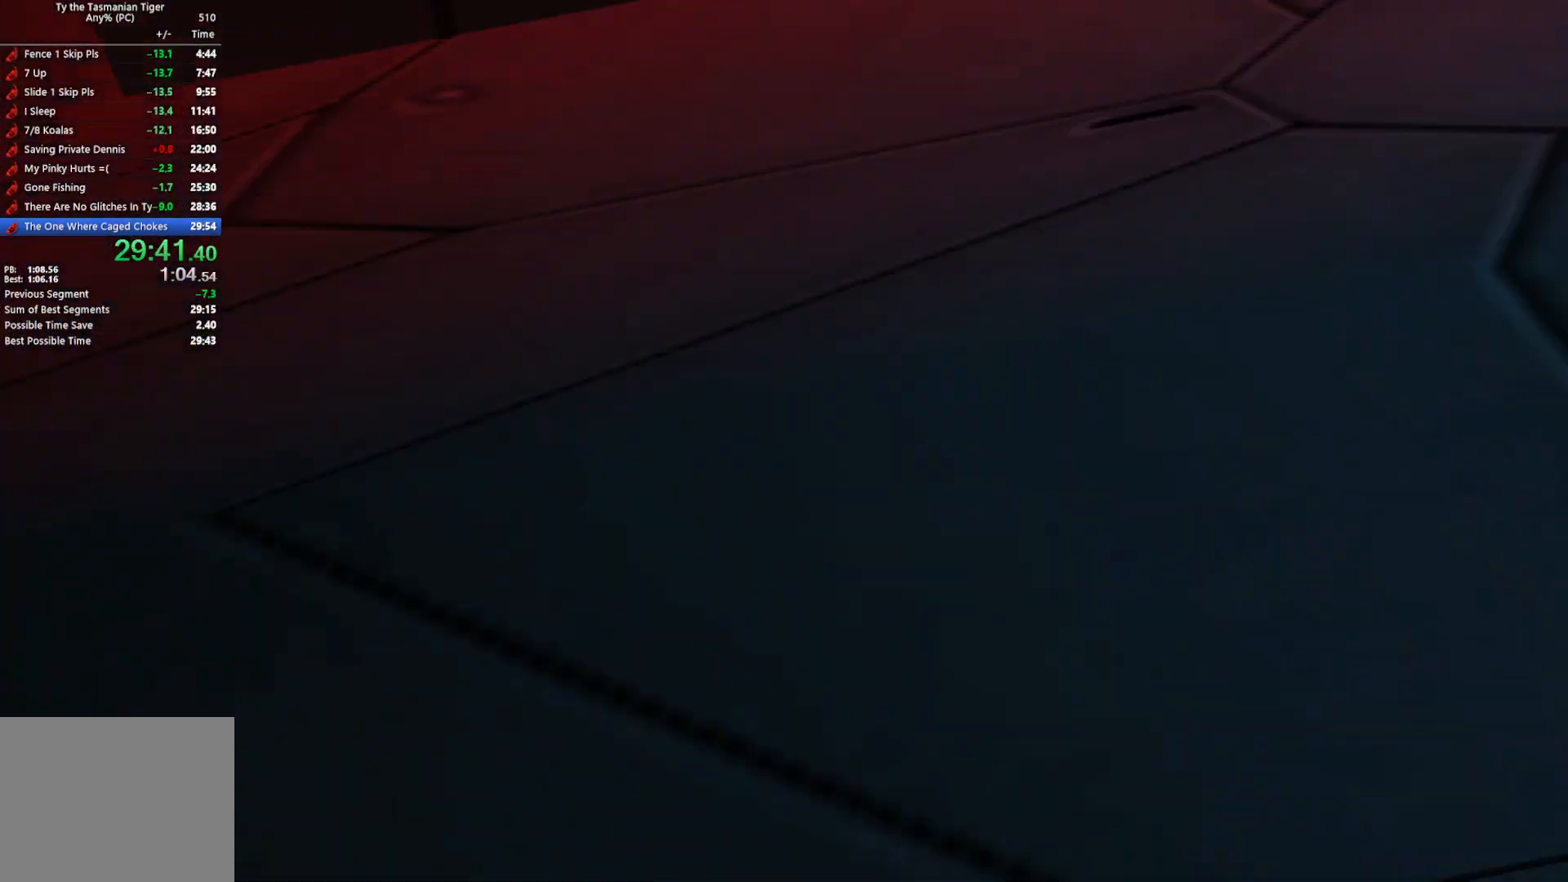
{"keys": [], "events": [[267, "shift", "up"]]}
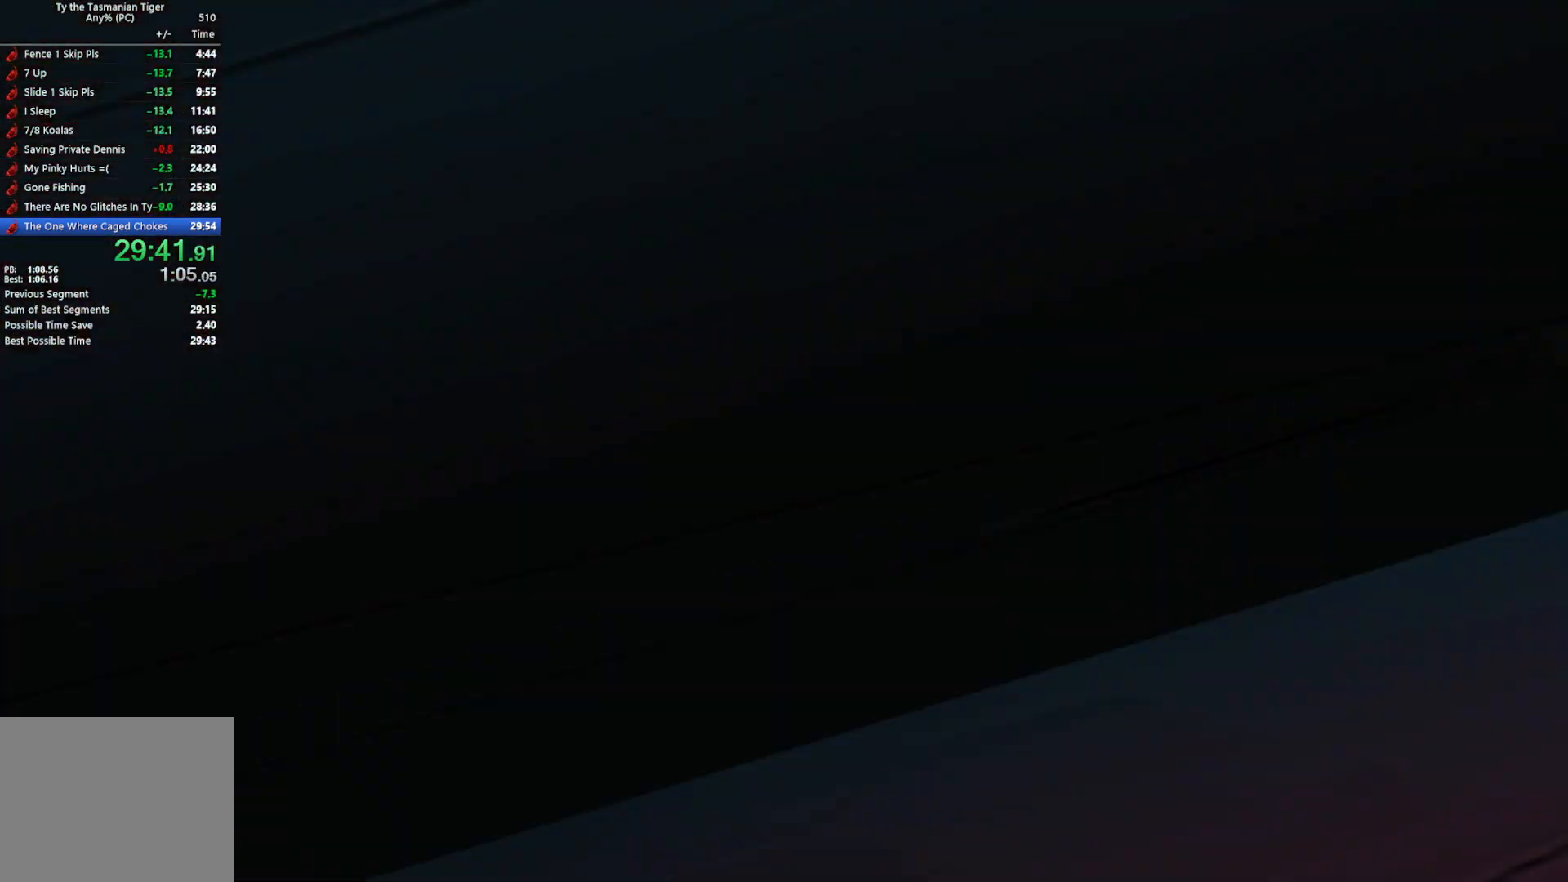
{"keys": ["s"], "events": [[400, "s", "down"]]}
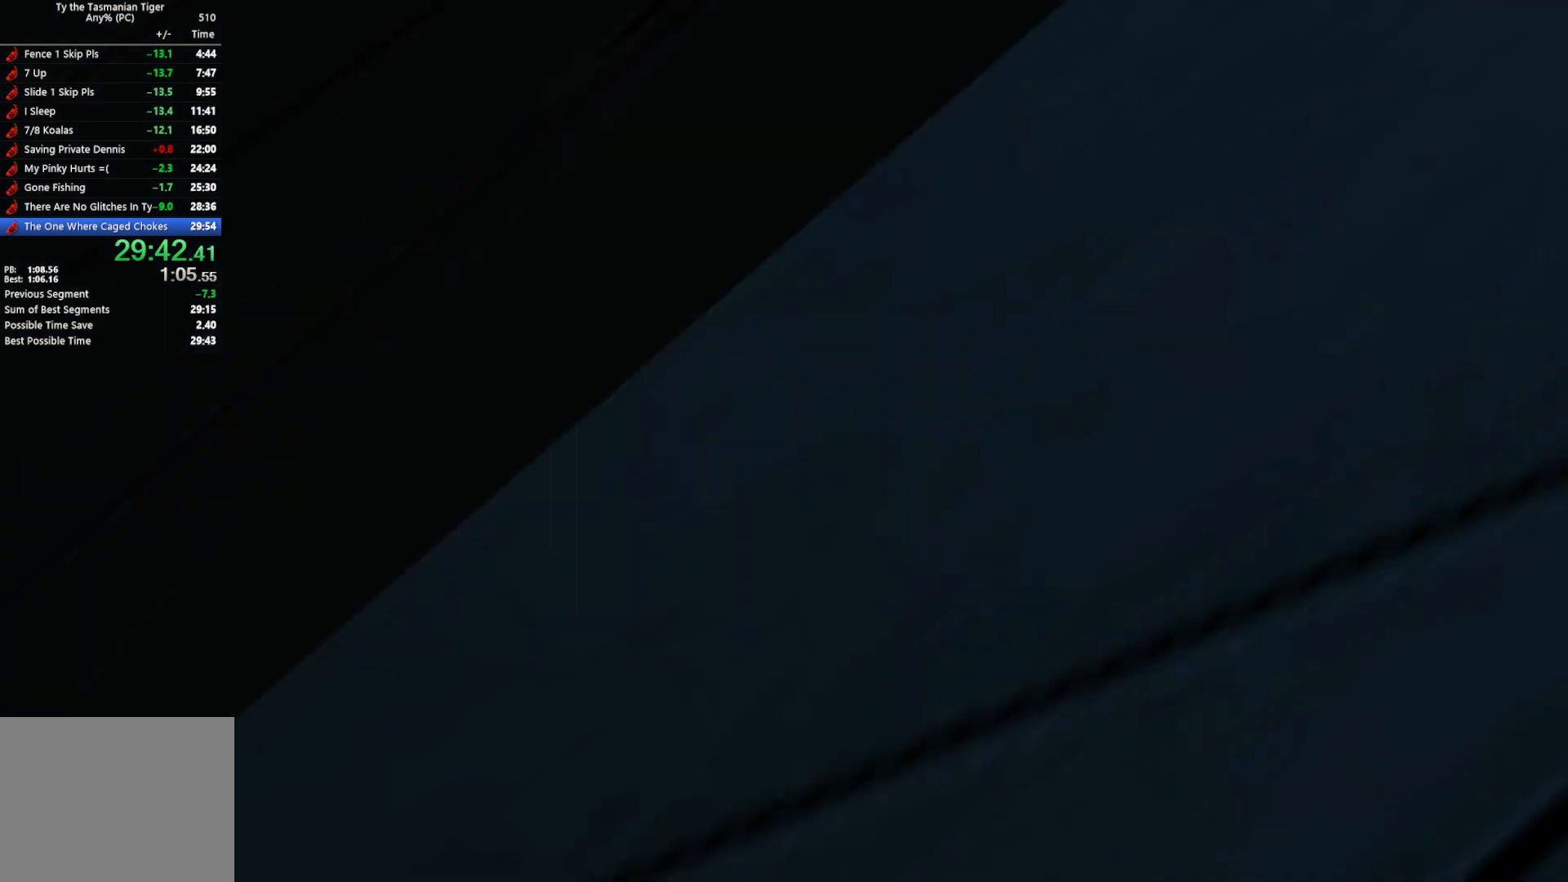
{"keys": ["s"], "events": []}
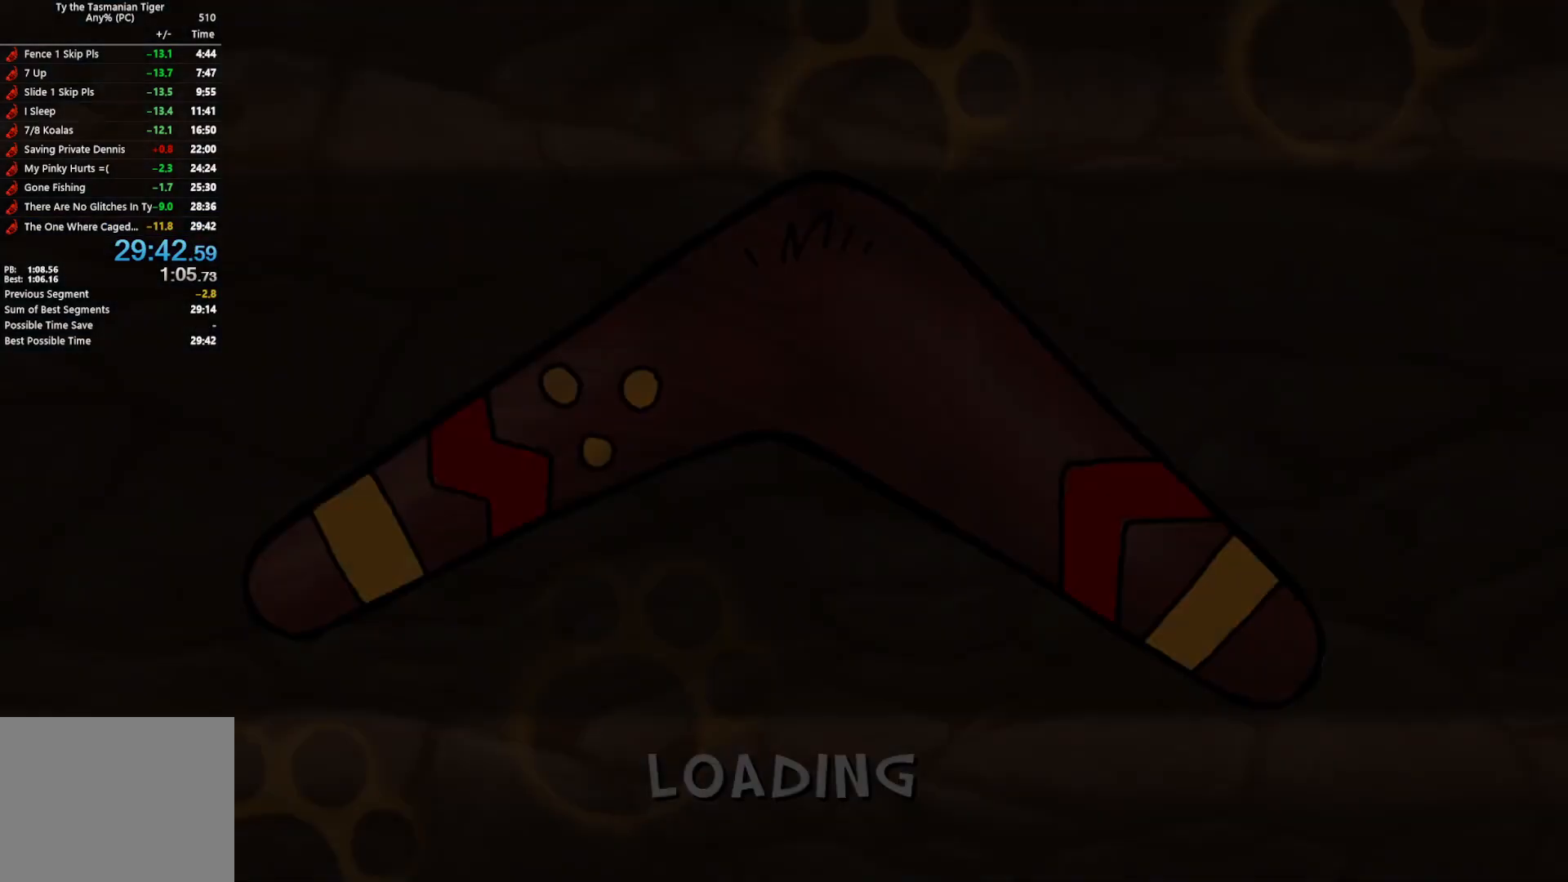
{"keys": [], "events": [[50, "s", "up"]]}
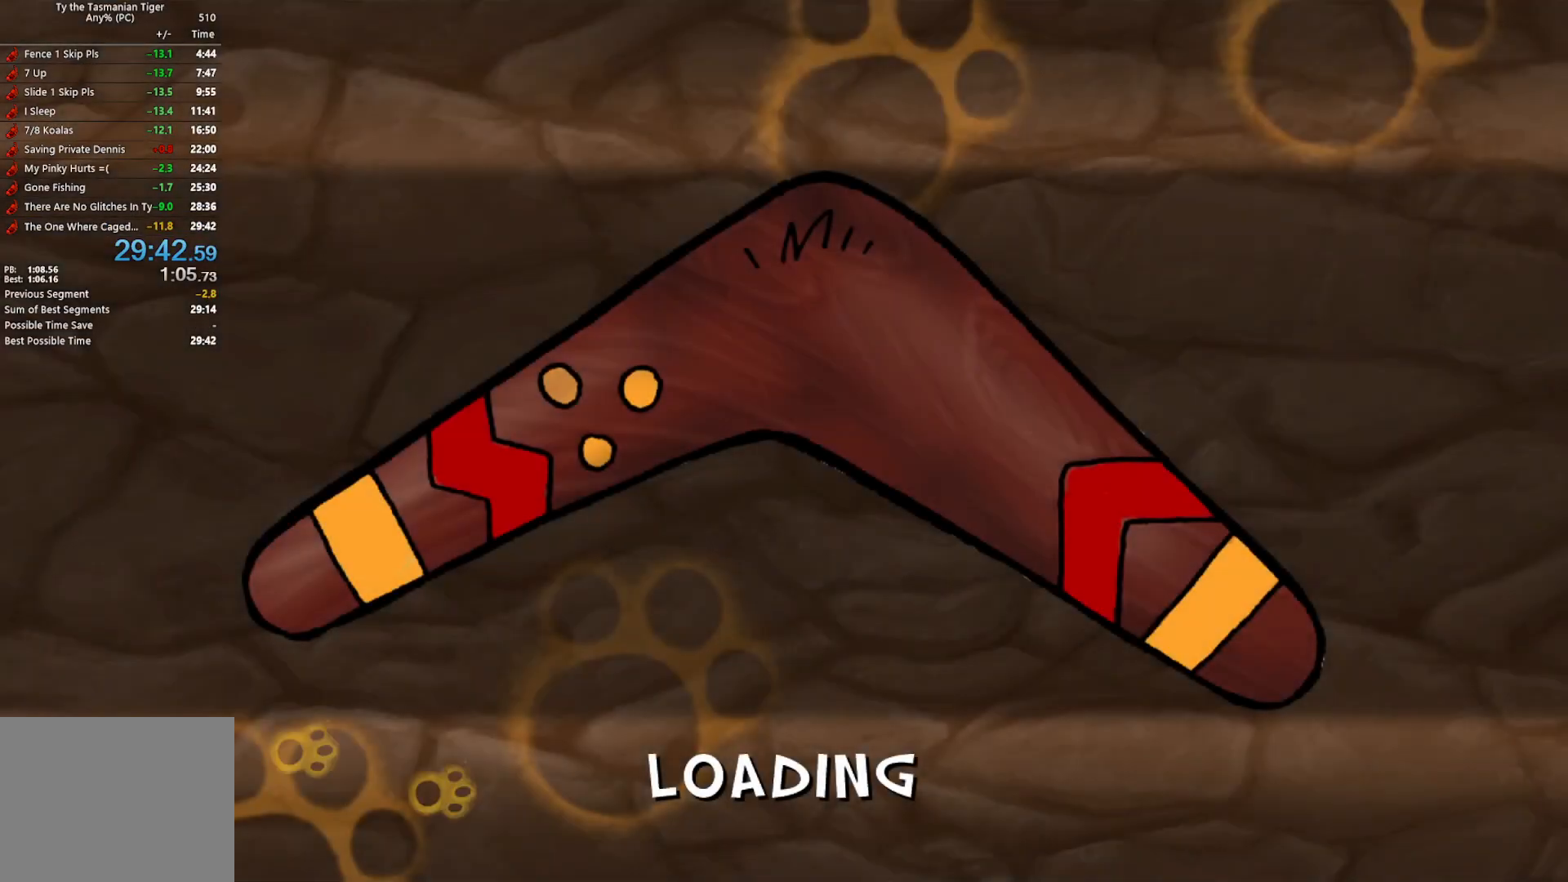
{"keys": [], "events": []}
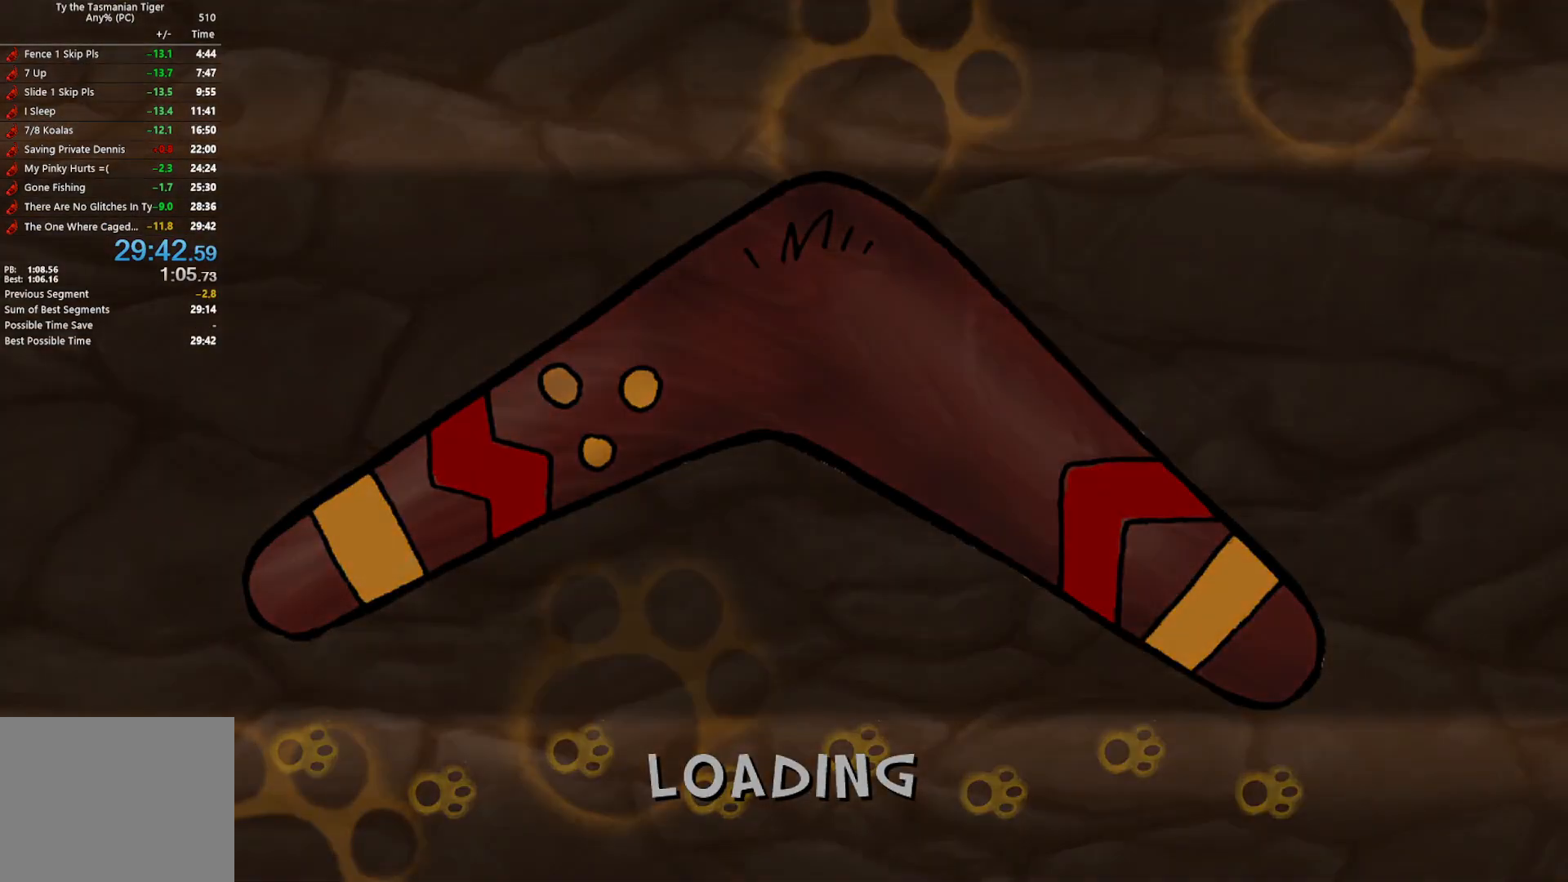
{"keys": [], "events": []}
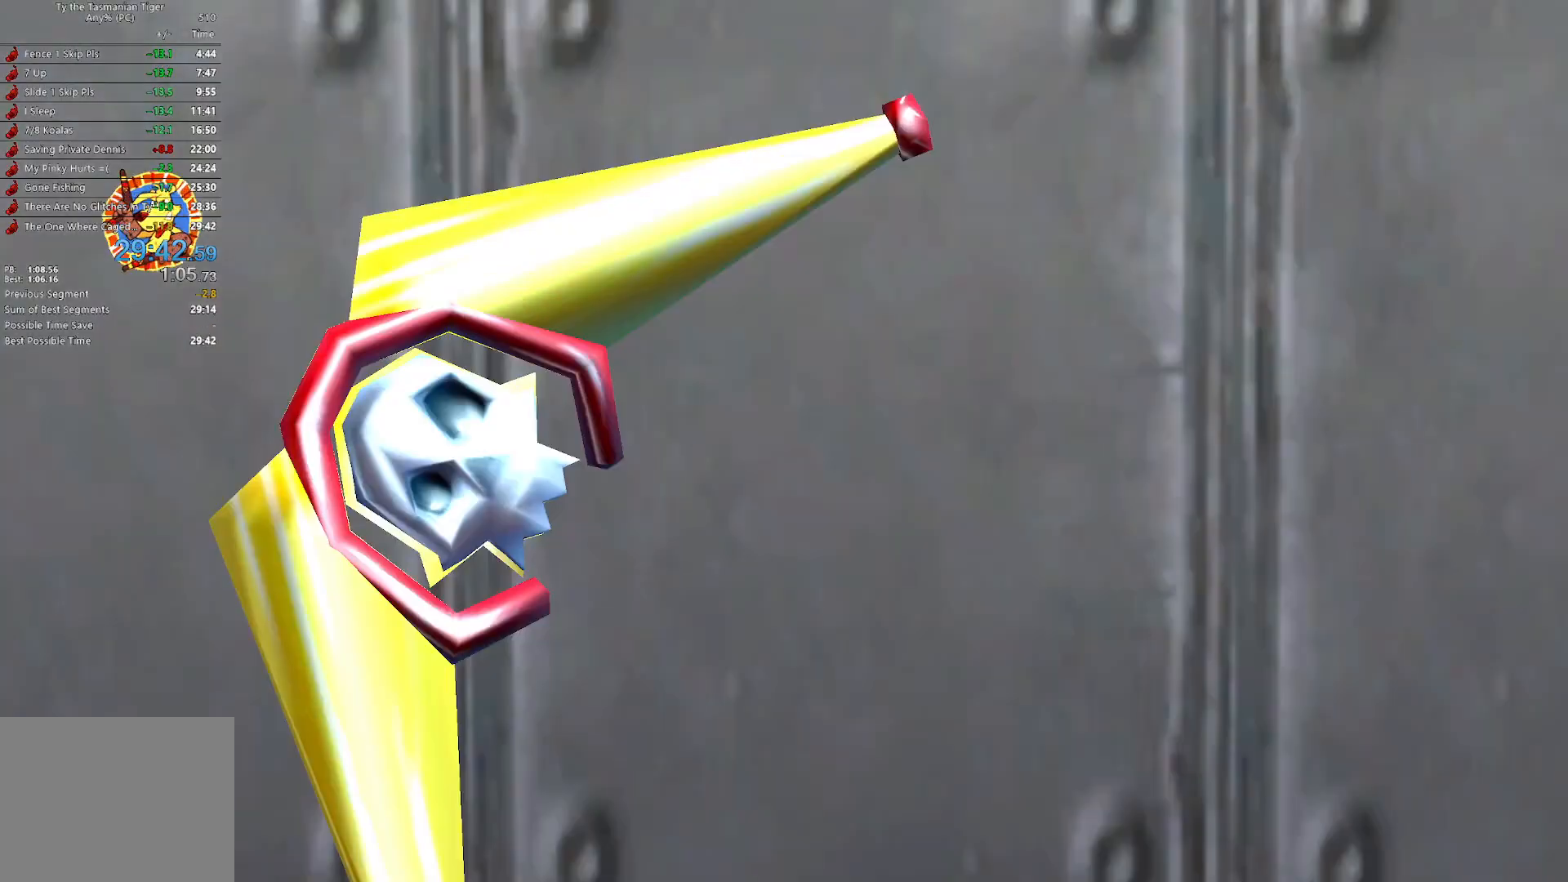
{"keys": [], "events": []}
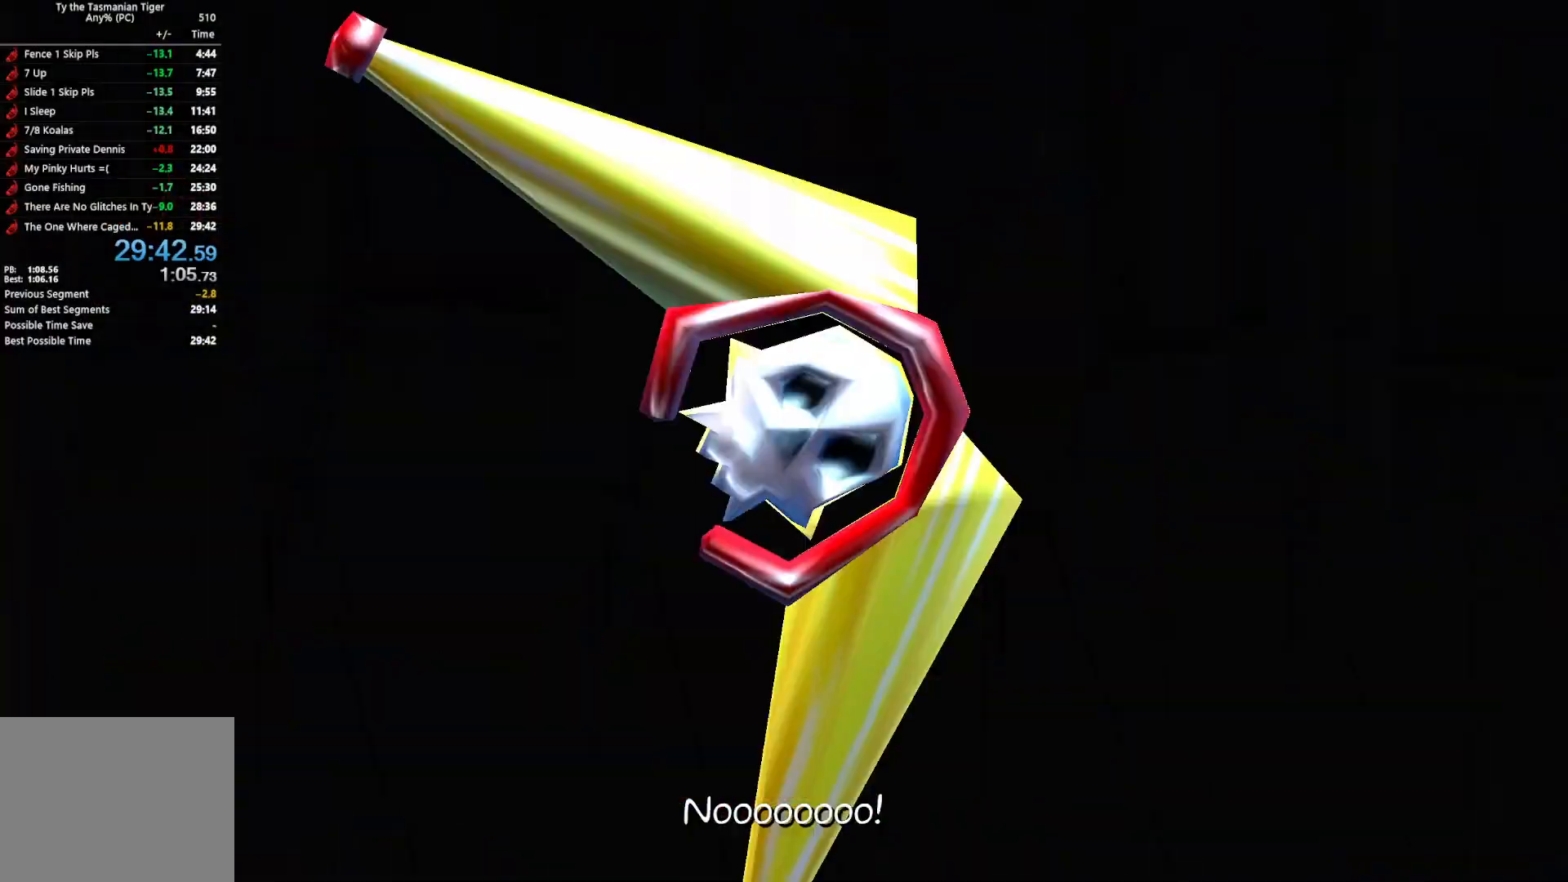
{"keys": [], "events": []}
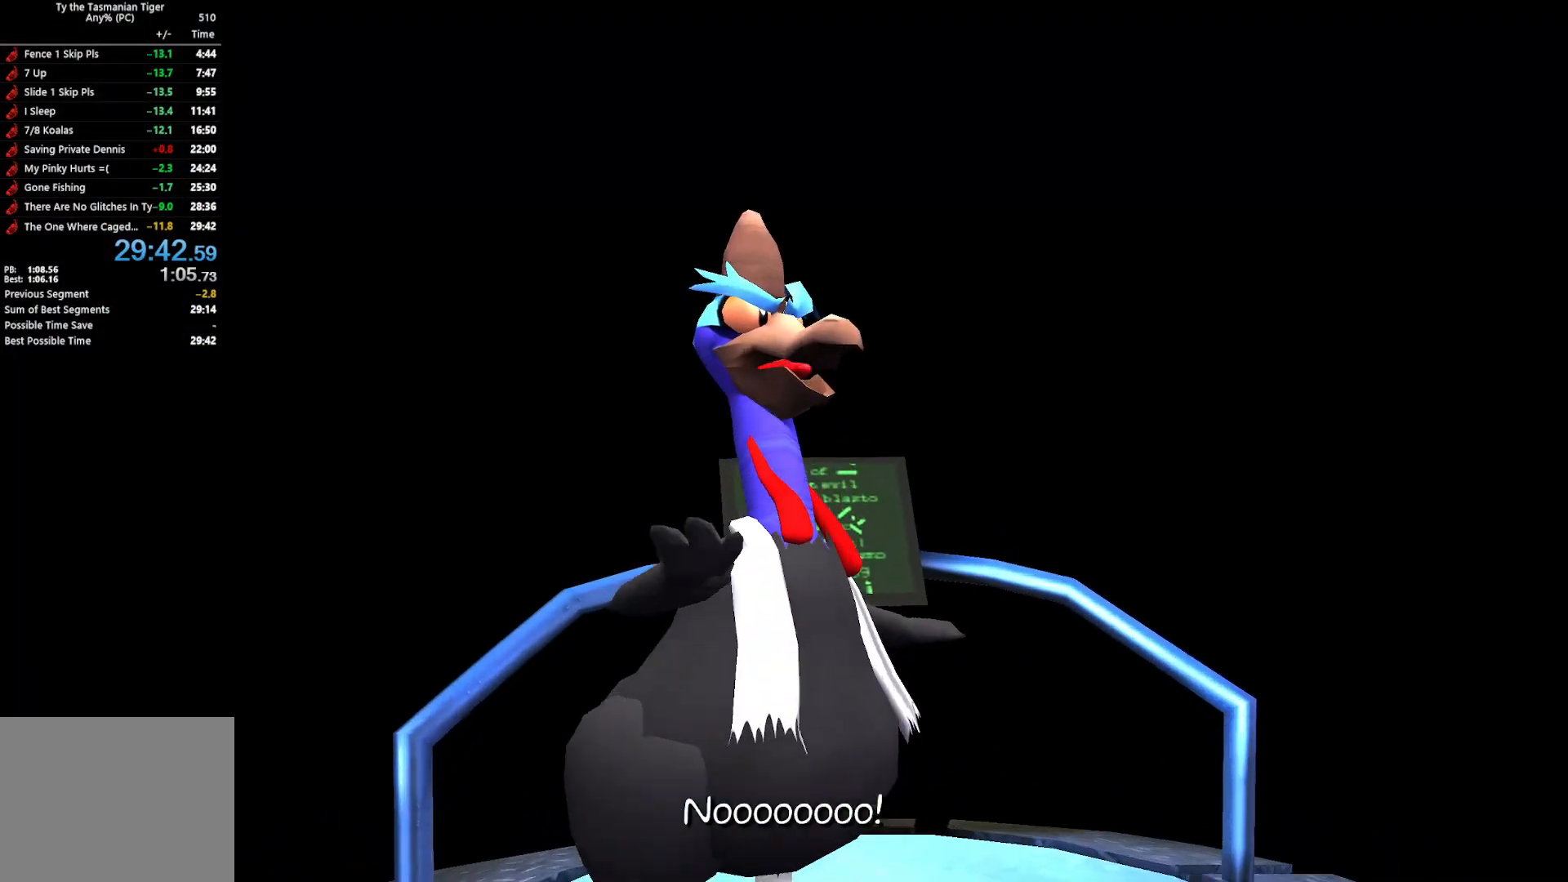
{"keys": [], "events": []}
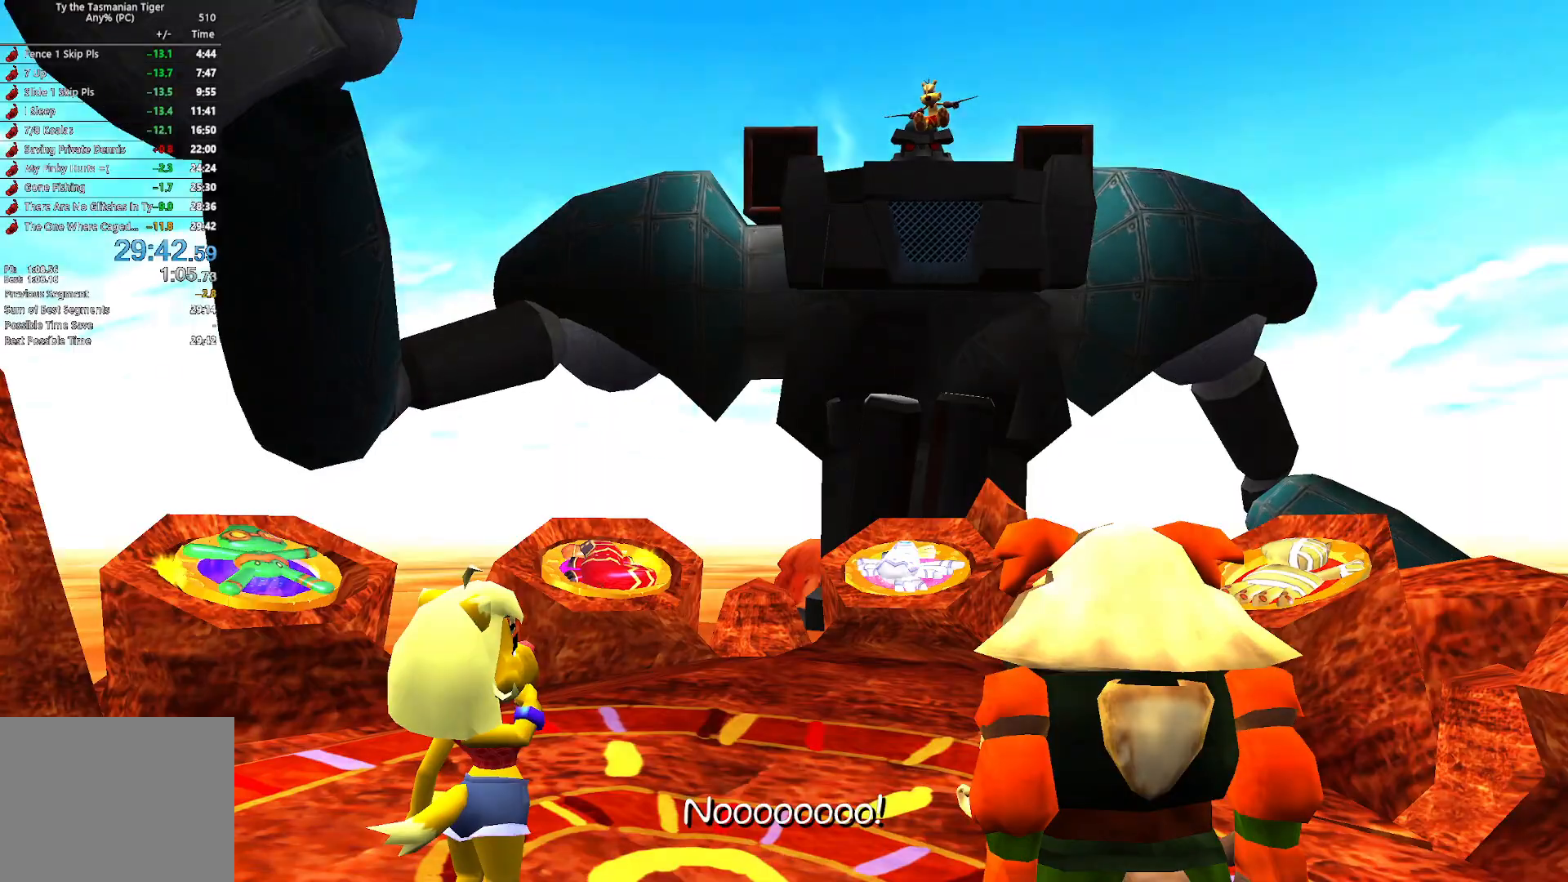
{"keys": [], "events": []}
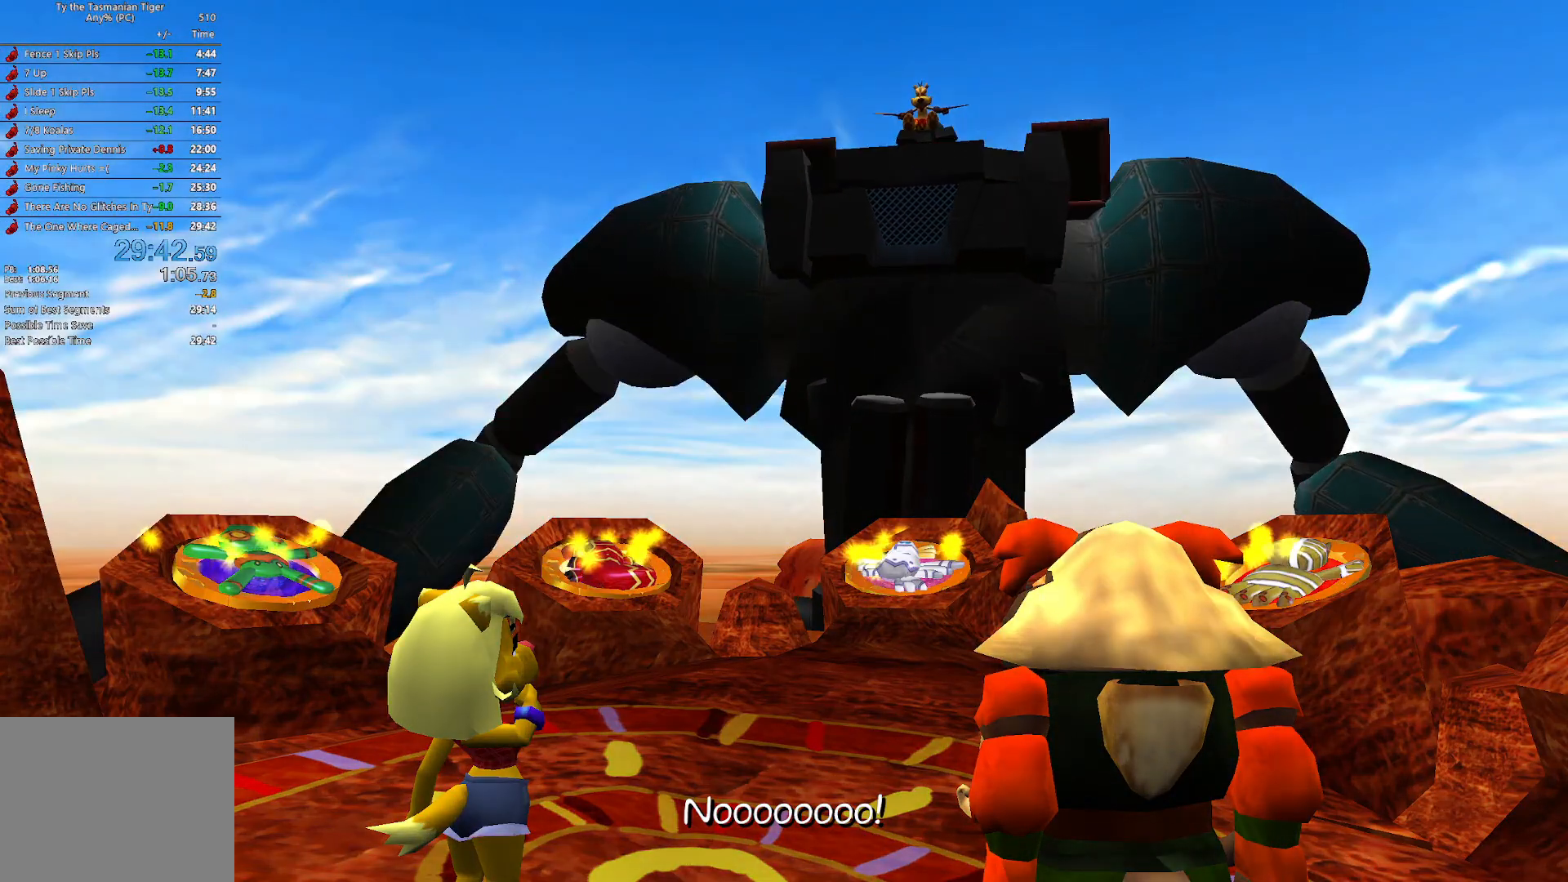
{"keys": [], "events": []}
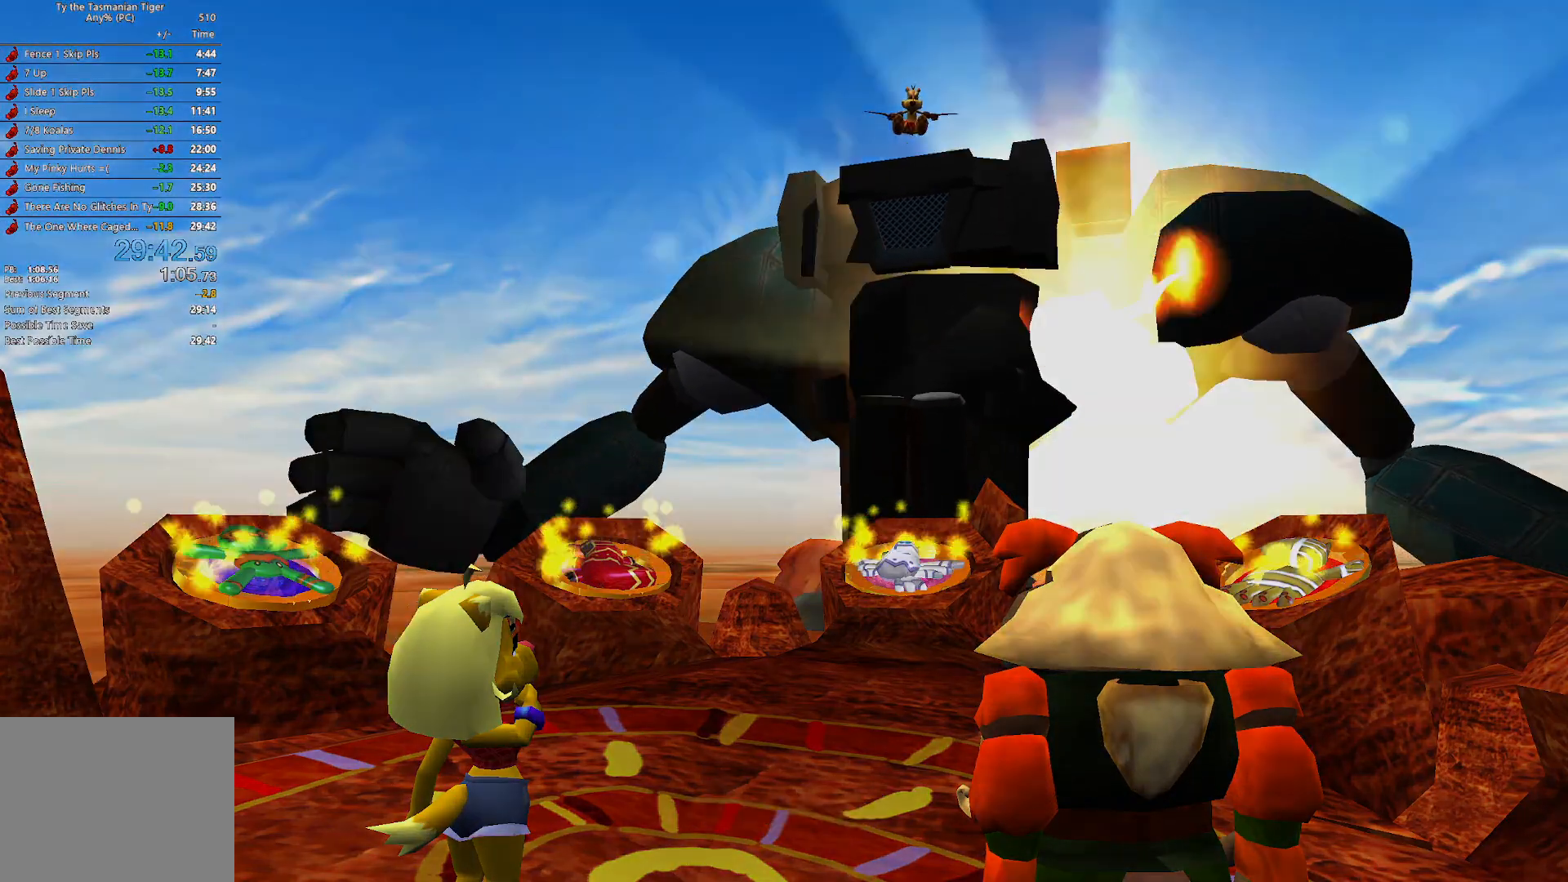
{"keys": [], "events": []}
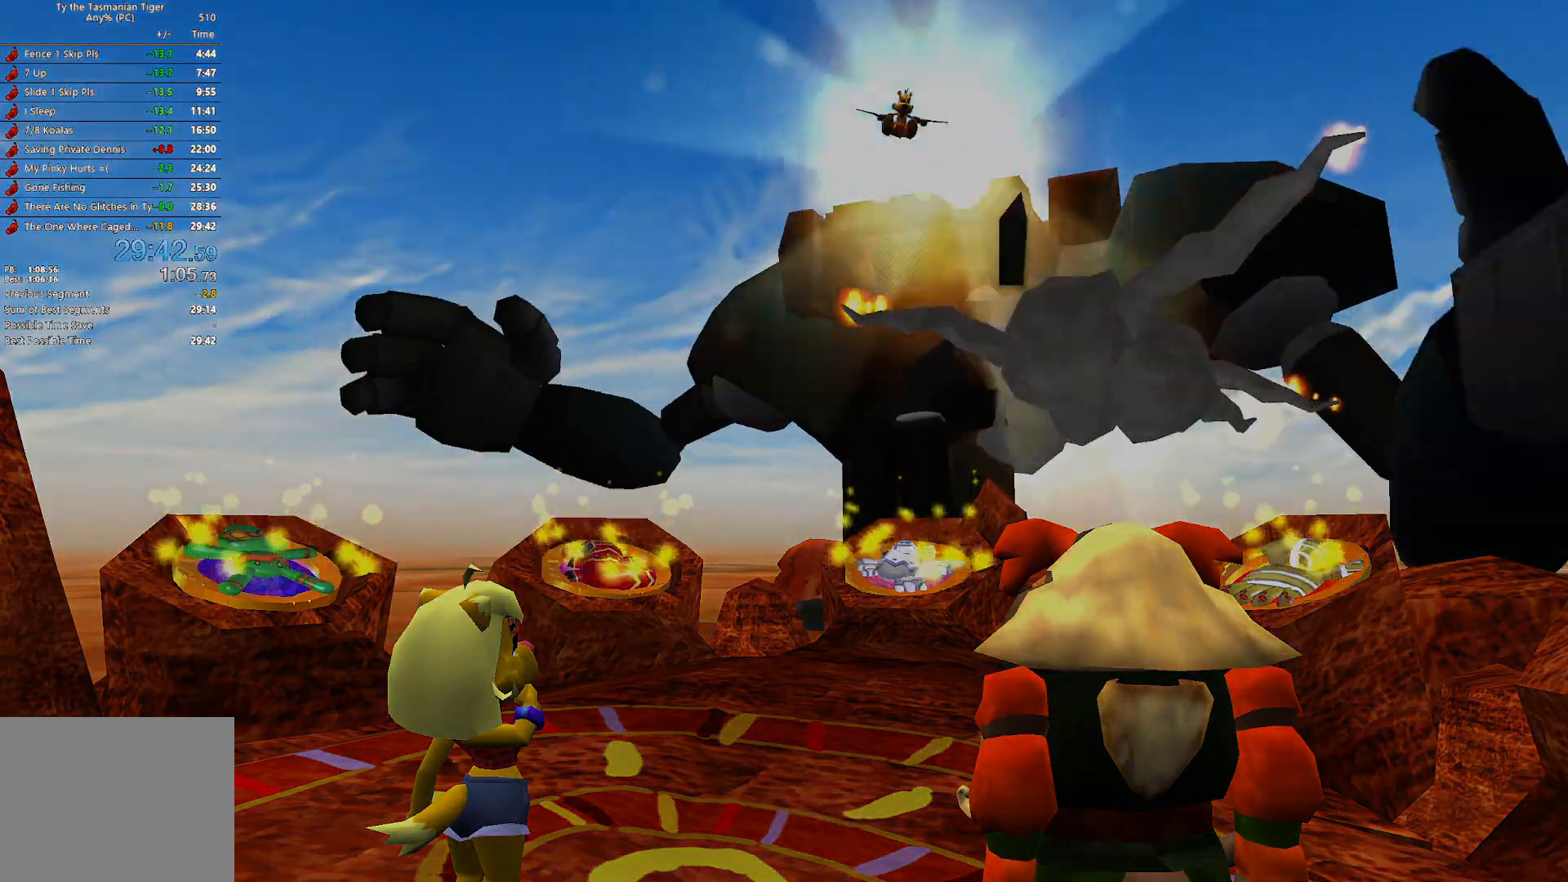
{"keys": [], "events": []}